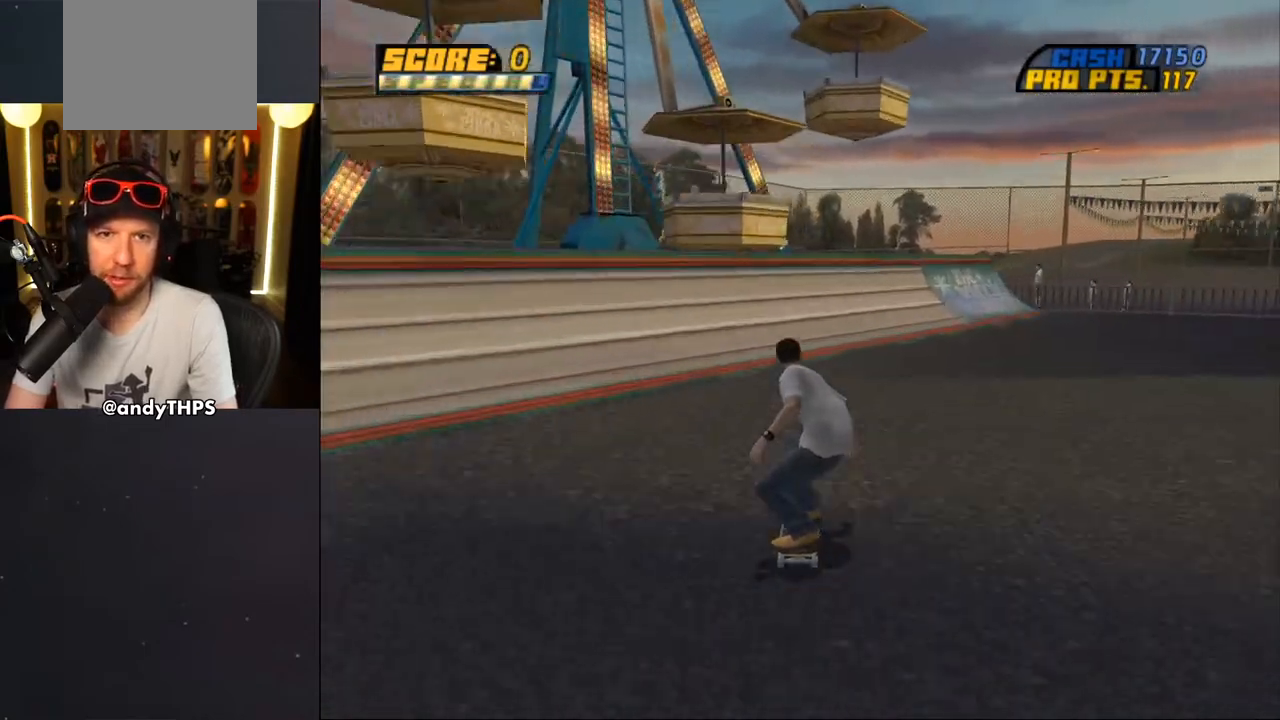
Gameplay with a controller (PlayStation layout); each line is a JSON object with the inputs held at the frame after it. "events" lists button and stick changes between this image and that frame as [ms after this image, input, new state], when the widget could be followed in between. Not read: L2 R2.
{"buttons": ["CROSS", "DPAD_LEFT"], "left_stick": "center", "right_stick": "center", "events": [[50, "DPAD_LEFT", "down"], [83, "DPAD_DOWN", "down"], [217, "DPAD_DOWN", "up"], [383, "DPAD_LEFT", "up"], [467, "DPAD_LEFT", "down"]]}
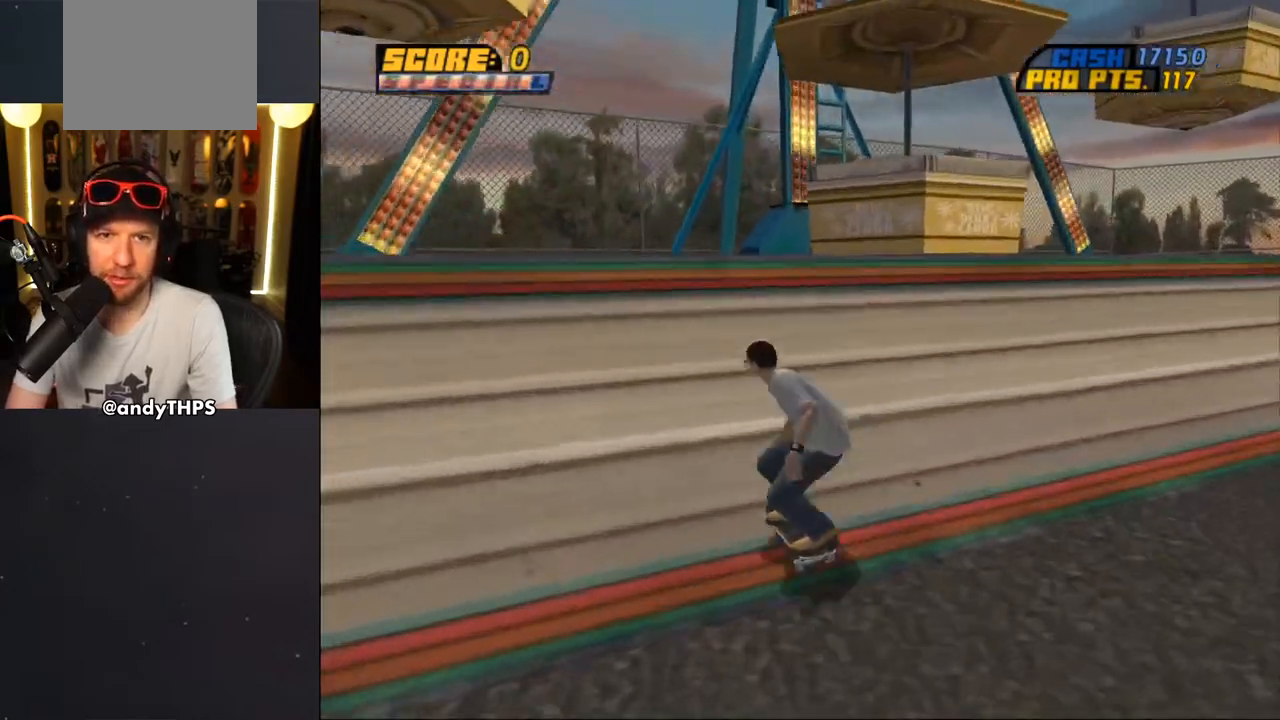
{"buttons": ["CROSS"], "left_stick": "center", "right_stick": "center", "events": [[150, "DPAD_LEFT", "up"], [183, "CROSS", "up"], [333, "CROSS", "down"]]}
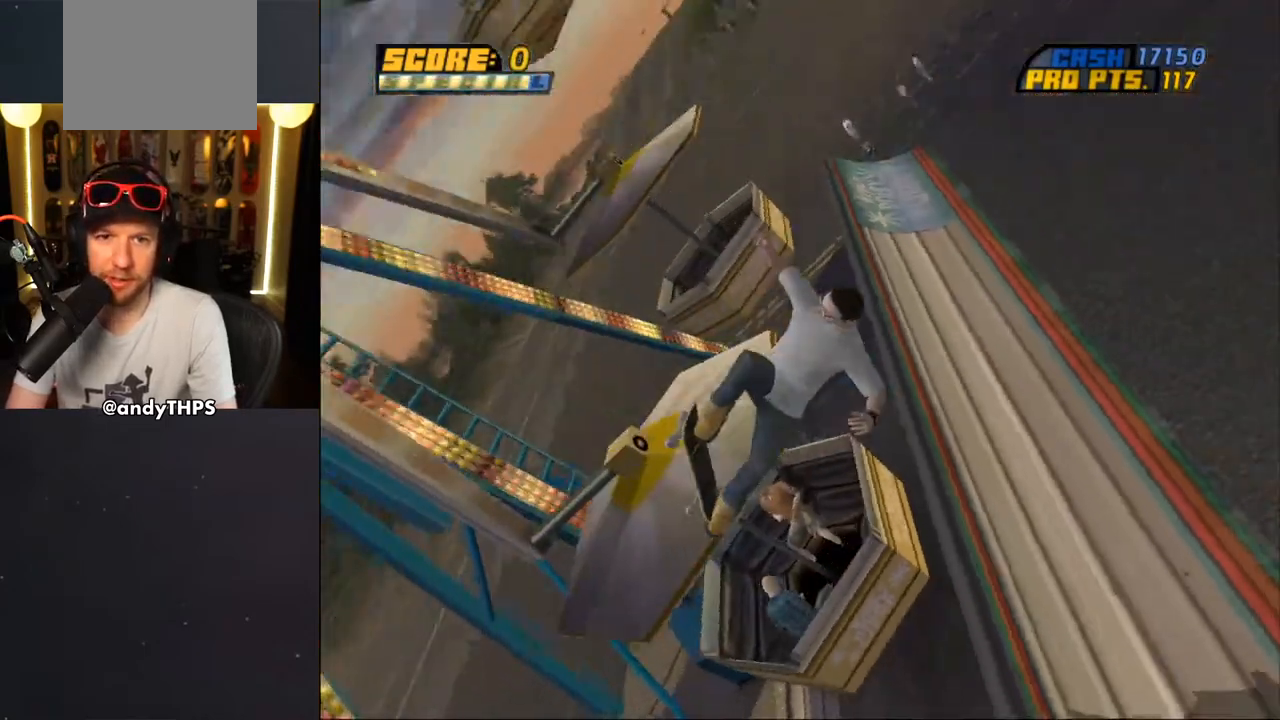
{"buttons": ["CROSS", "R1", "DPAD_DOWN"], "left_stick": "center", "right_stick": "center", "events": [[433, "DPAD_DOWN", "down"], [467, "R1", "down"]]}
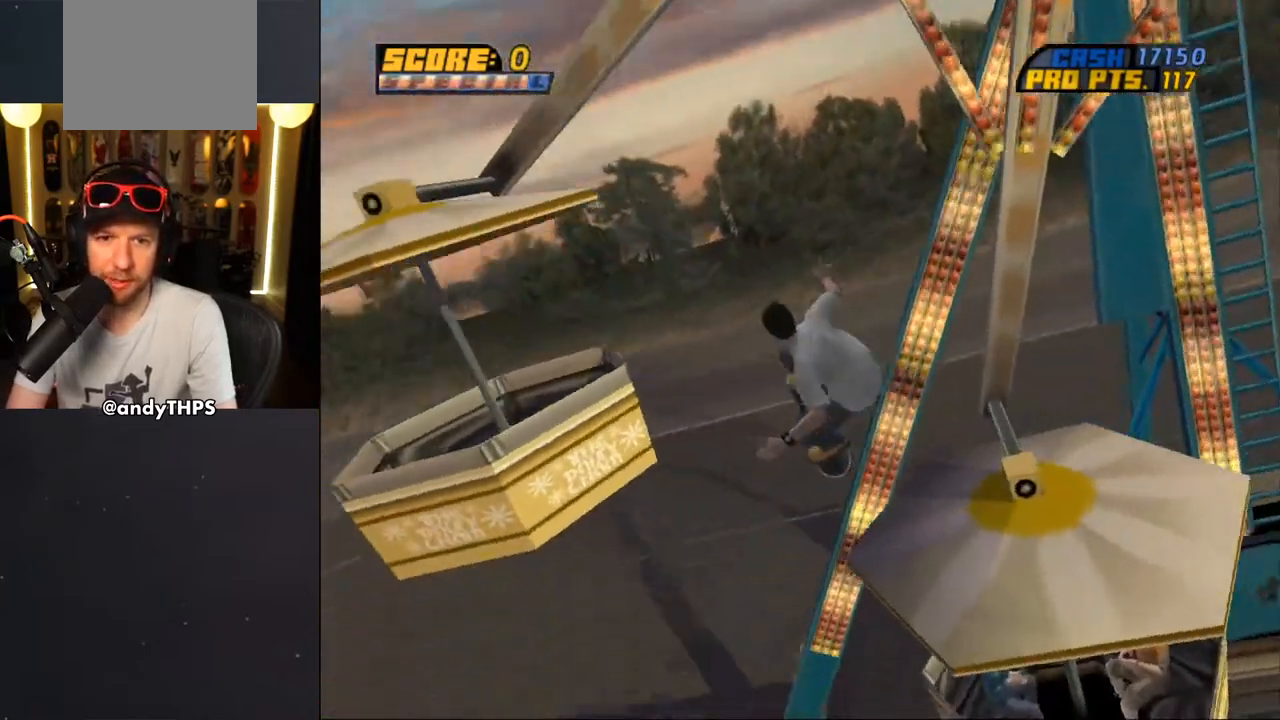
{"buttons": ["CROSS", "DPAD_DOWN"], "left_stick": "center", "right_stick": "center", "events": [[33, "DPAD_RIGHT", "down"], [167, "R1", "up"], [200, "DPAD_RIGHT", "up"]]}
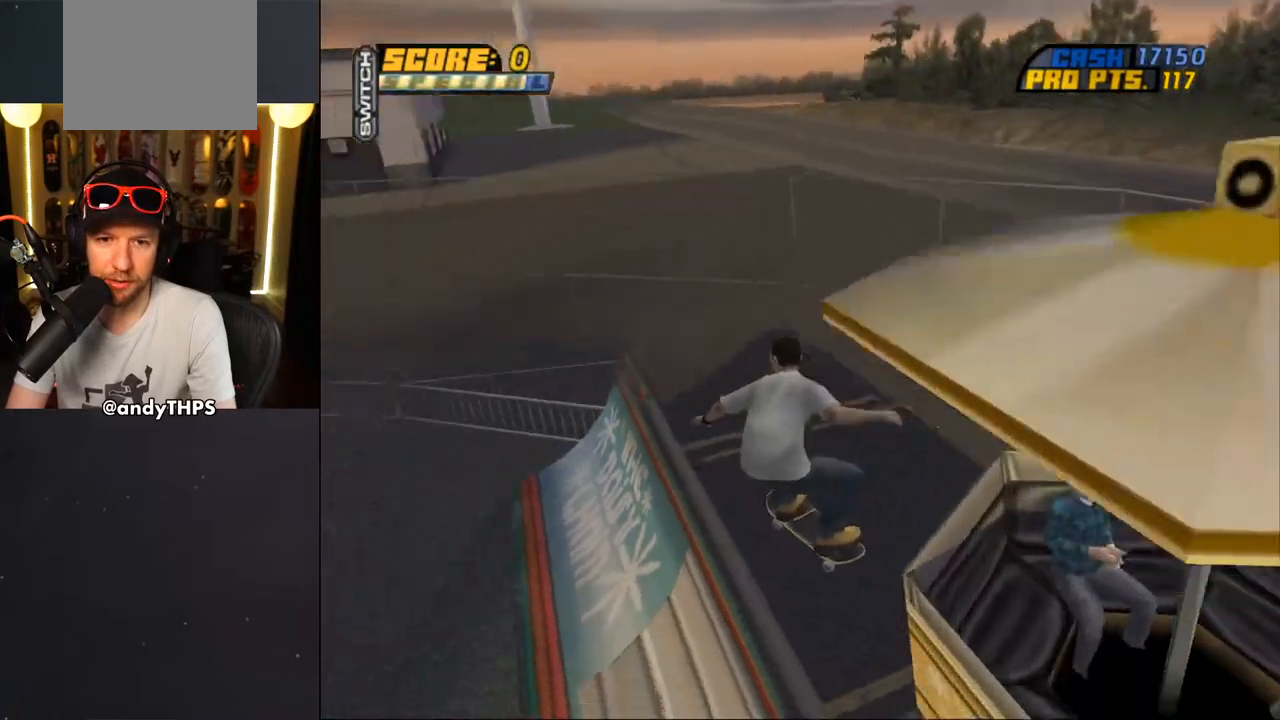
{"buttons": ["CROSS", "DPAD_DOWN", "DPAD_LEFT"], "left_stick": "center", "right_stick": "center", "events": [[233, "DPAD_LEFT", "down"]]}
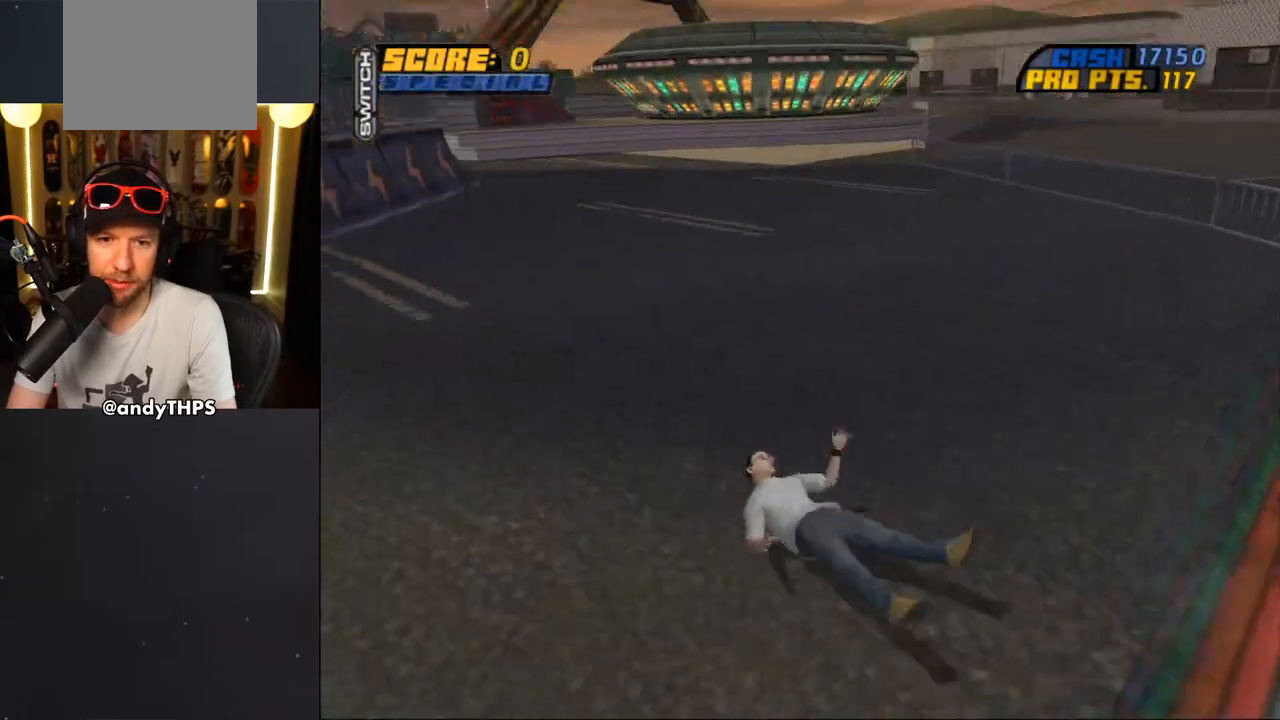
{"buttons": ["CROSS"], "left_stick": "center", "right_stick": "center", "events": [[150, "DPAD_DOWN", "up"], [167, "DPAD_LEFT", "up"], [283, "R1", "down"], [400, "R1", "up"]]}
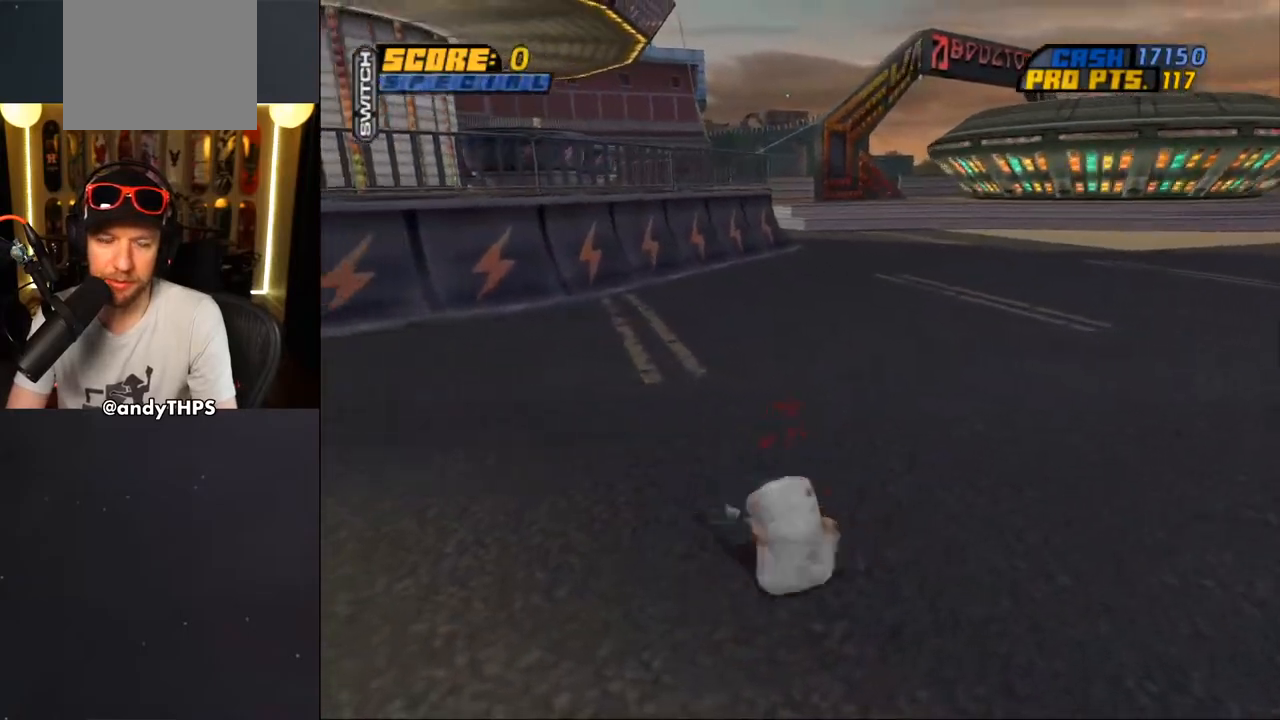
{"buttons": ["CROSS", "DPAD_UP", "DPAD_LEFT"], "left_stick": "center", "right_stick": "center", "events": [[33, "R1", "down"], [83, "R1", "up"], [150, "DPAD_LEFT", "down"], [183, "R1", "down"], [233, "DPAD_UP", "down"], [433, "R1", "up"]]}
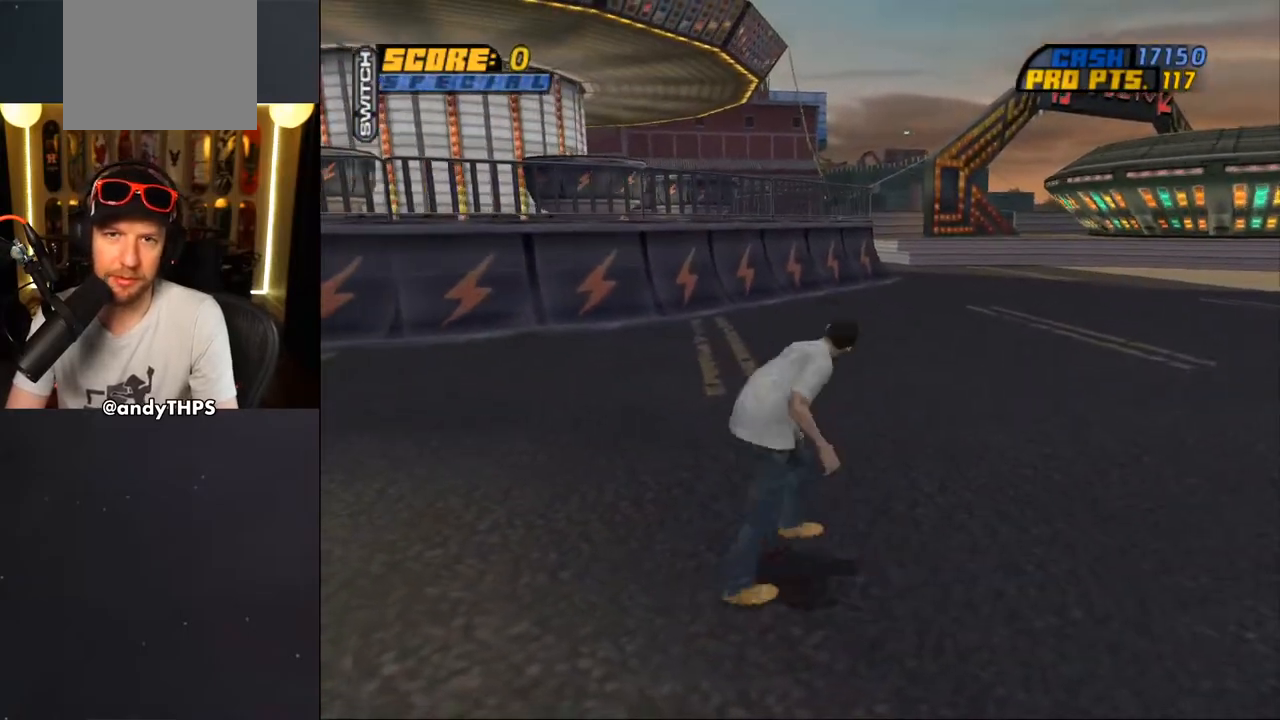
{"buttons": ["CROSS", "DPAD_UP", "DPAD_LEFT"], "left_stick": "center", "right_stick": "center", "events": []}
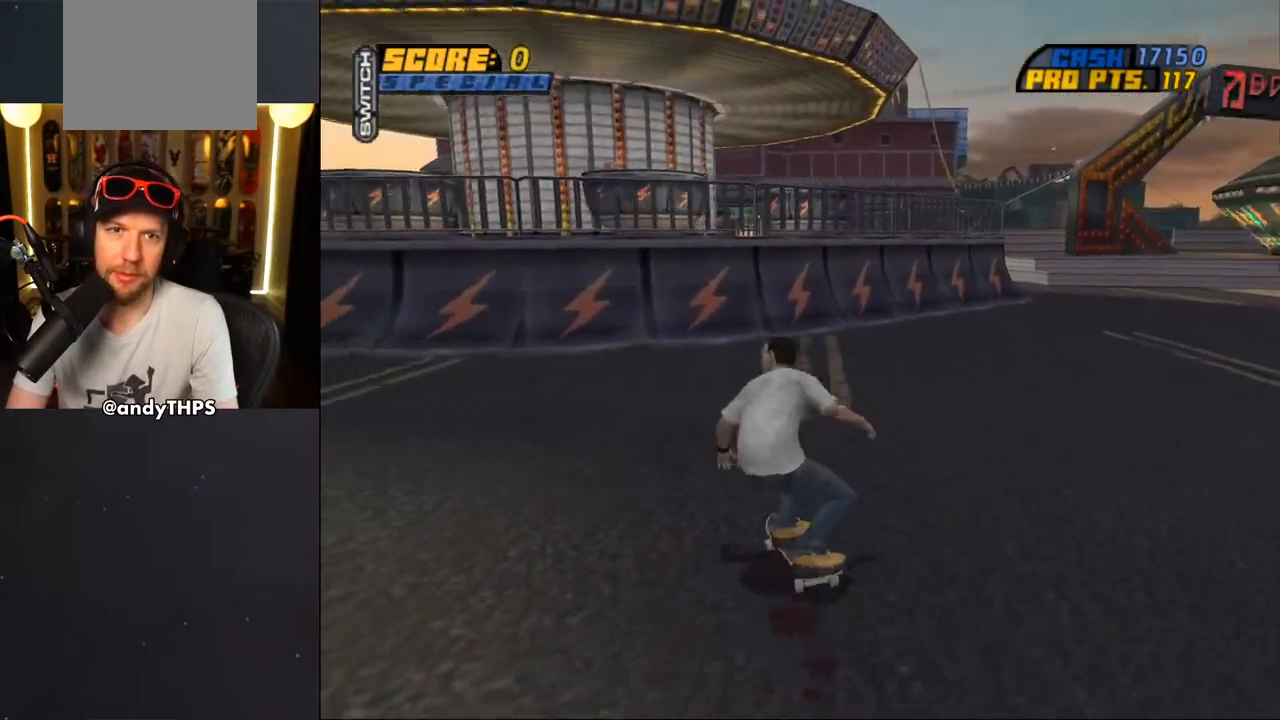
{"buttons": ["CROSS"], "left_stick": "center", "right_stick": "center", "events": [[150, "DPAD_UP", "up"], [183, "DPAD_LEFT", "up"], [283, "DPAD_RIGHT", "down"], [333, "DPAD_DOWN", "down"], [367, "DPAD_DOWN", "up"], [433, "DPAD_RIGHT", "up"]]}
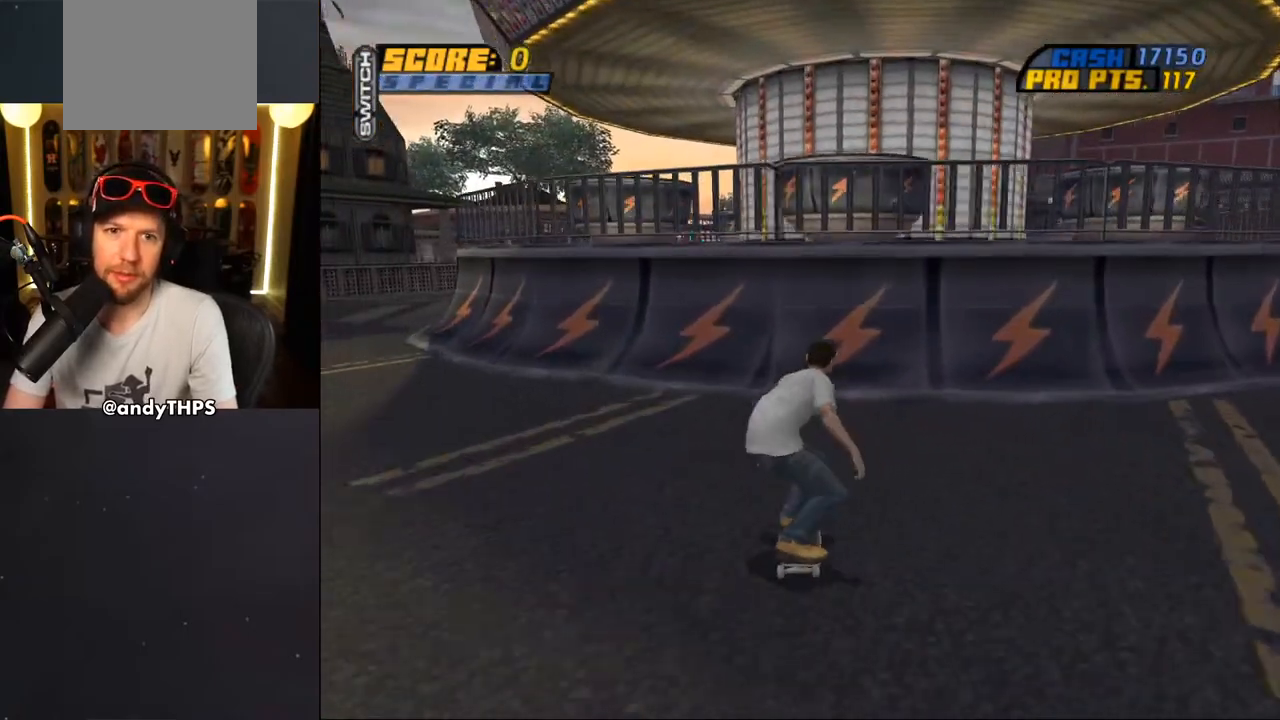
{"buttons": ["CROSS"], "left_stick": "center", "right_stick": "center", "events": [[117, "DPAD_UP", "down"], [217, "DPAD_UP", "up"], [267, "DPAD_RIGHT", "down"], [317, "DPAD_RIGHT", "up"]]}
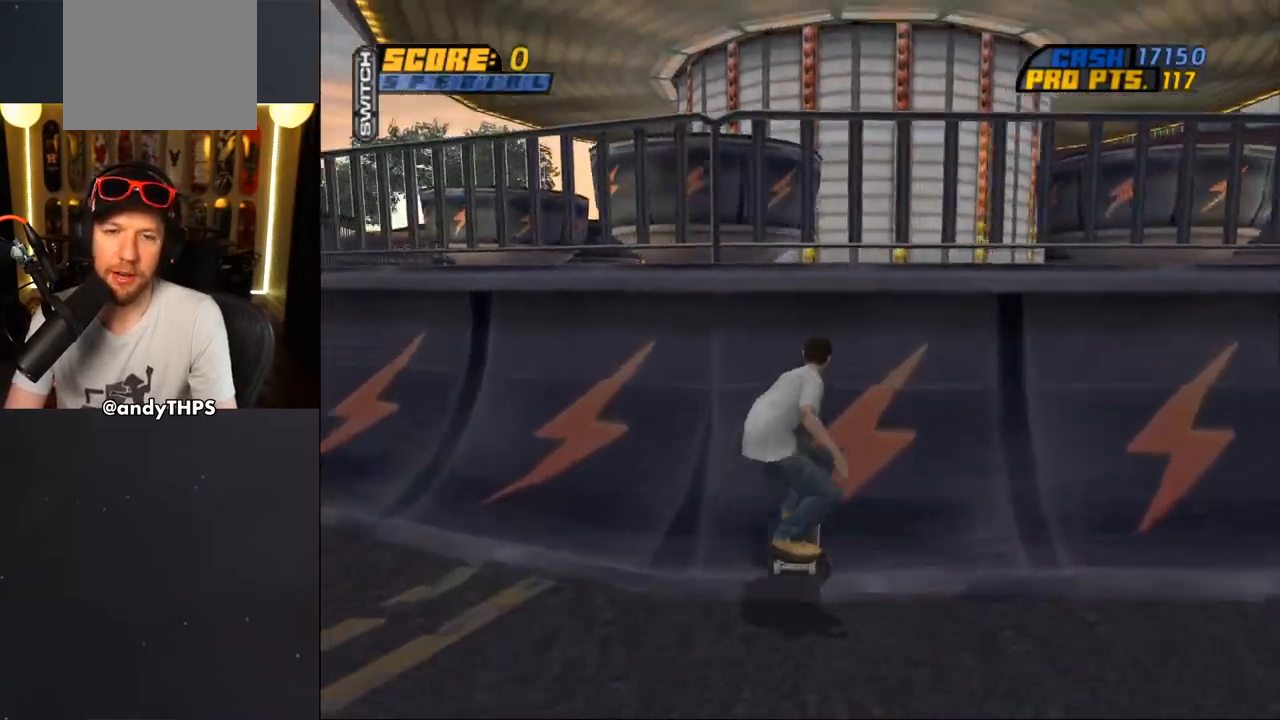
{"buttons": ["R1", "DPAD_RIGHT"], "left_stick": "center", "right_stick": "center", "events": [[83, "CROSS", "up"], [150, "DPAD_RIGHT", "down"], [200, "R1", "down"], [217, "CIRCLE", "down"], [317, "CIRCLE", "up"]]}
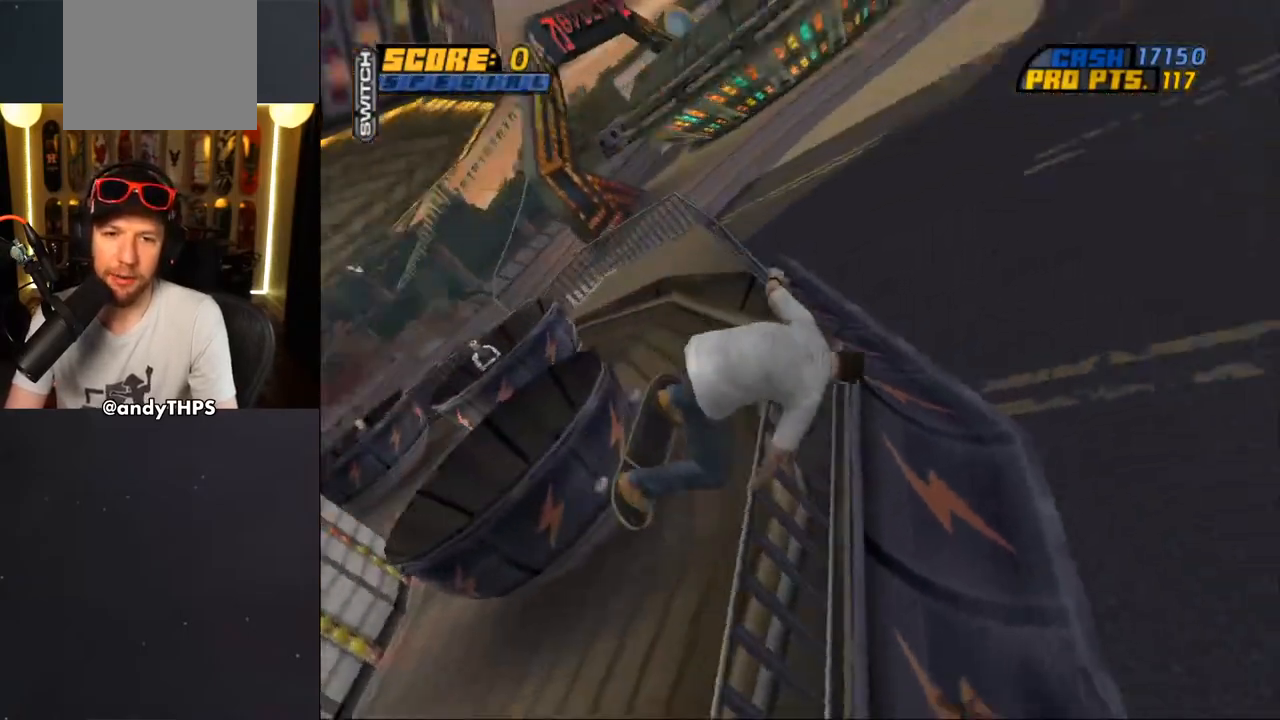
{"buttons": ["CROSS"], "left_stick": "center", "right_stick": "center", "events": [[100, "CROSS", "down"], [250, "R1", "up"], [267, "DPAD_RIGHT", "up"]]}
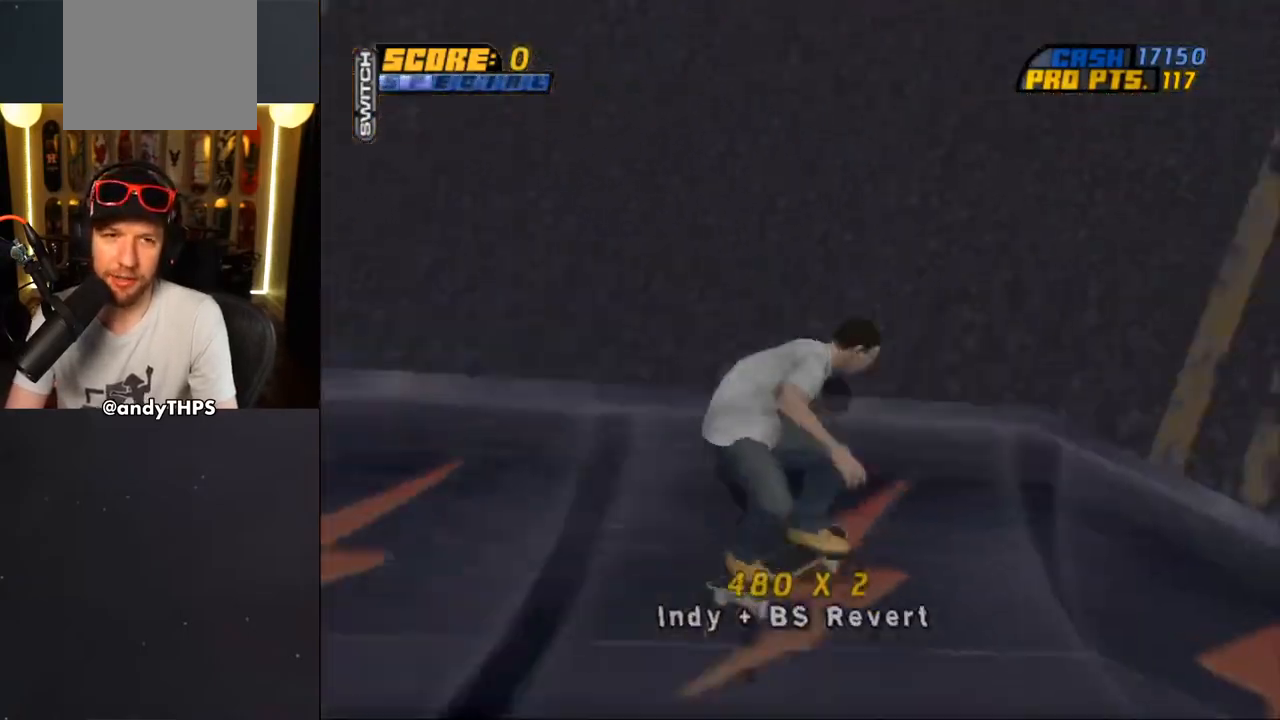
{"buttons": ["CROSS"], "left_stick": "center", "right_stick": "center", "events": [[83, "DPAD_RIGHT", "down"], [217, "DPAD_RIGHT", "up"], [383, "CROSS", "up"], [483, "CROSS", "down"]]}
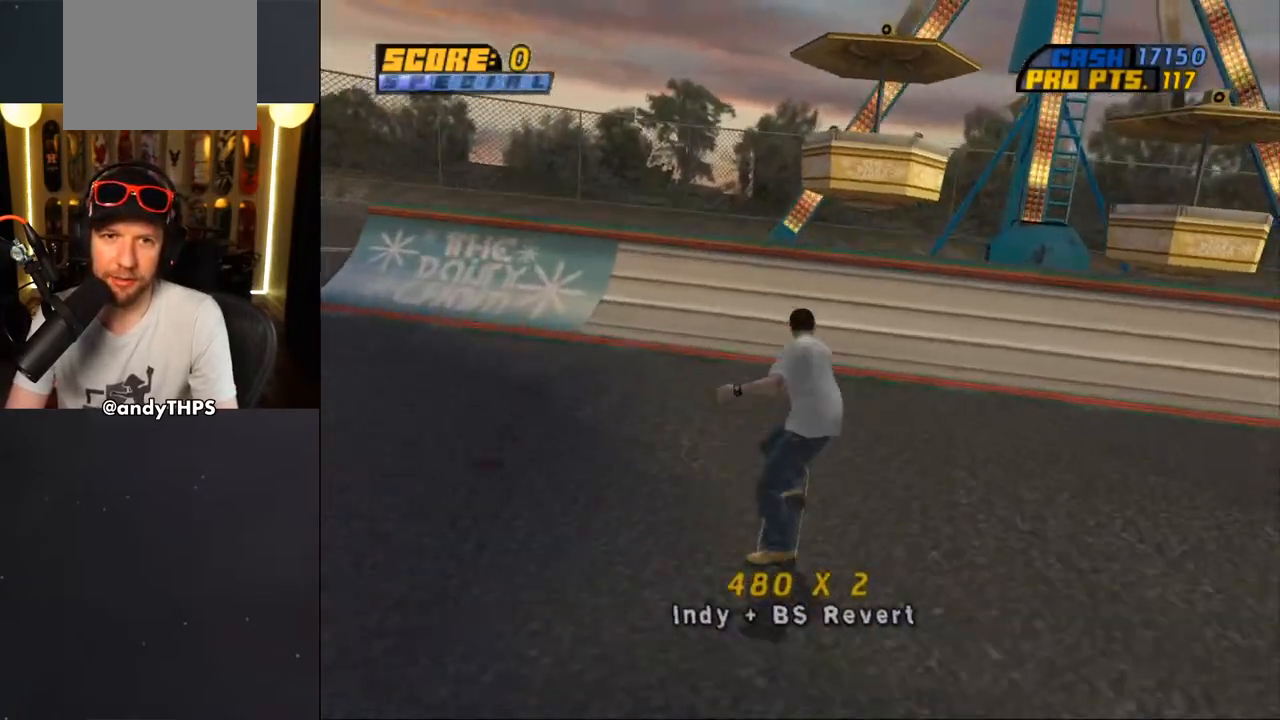
{"buttons": ["CROSS", "DPAD_UP"], "left_stick": "center", "right_stick": "center", "events": [[233, "DPAD_UP", "down"], [333, "DPAD_UP", "up"], [400, "DPAD_UP", "down"]]}
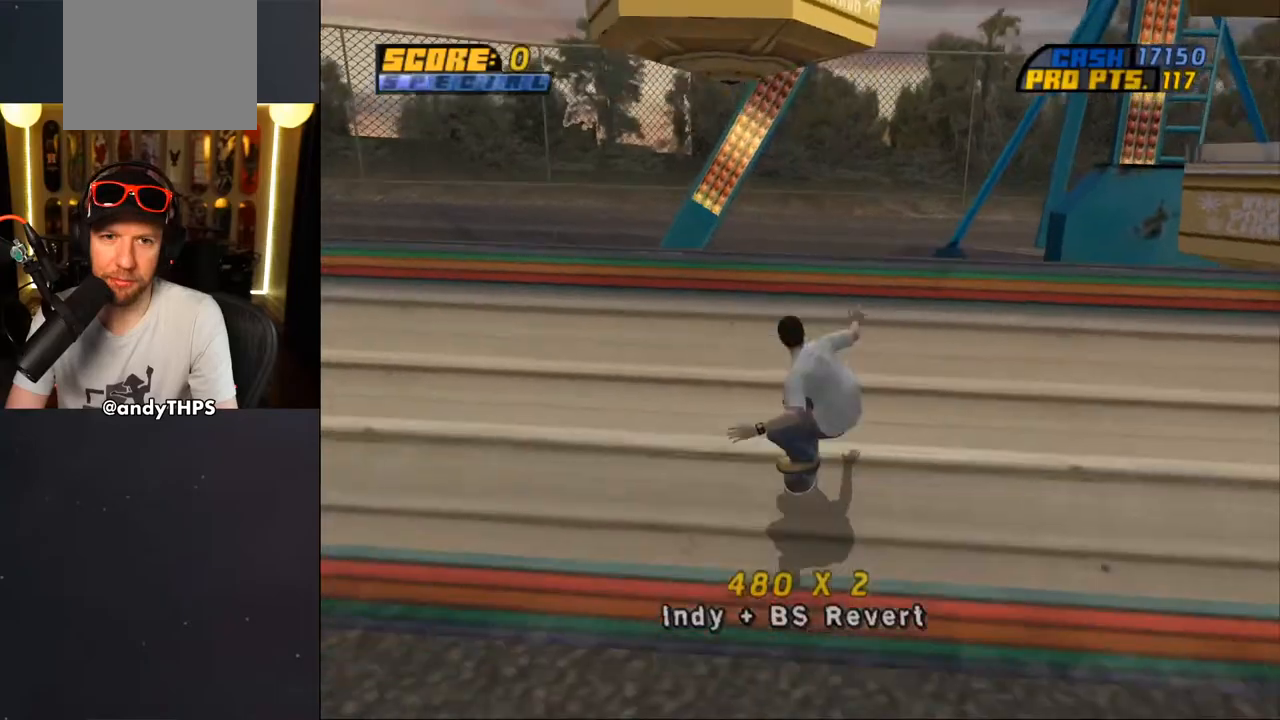
{"buttons": ["CIRCLE"], "left_stick": "center", "right_stick": "center", "events": [[83, "CROSS", "up"], [183, "DPAD_RIGHT", "down"], [183, "DPAD_UP", "up"], [200, "CIRCLE", "down"], [250, "DPAD_RIGHT", "up"], [317, "CIRCLE", "up"], [367, "CIRCLE", "down"]]}
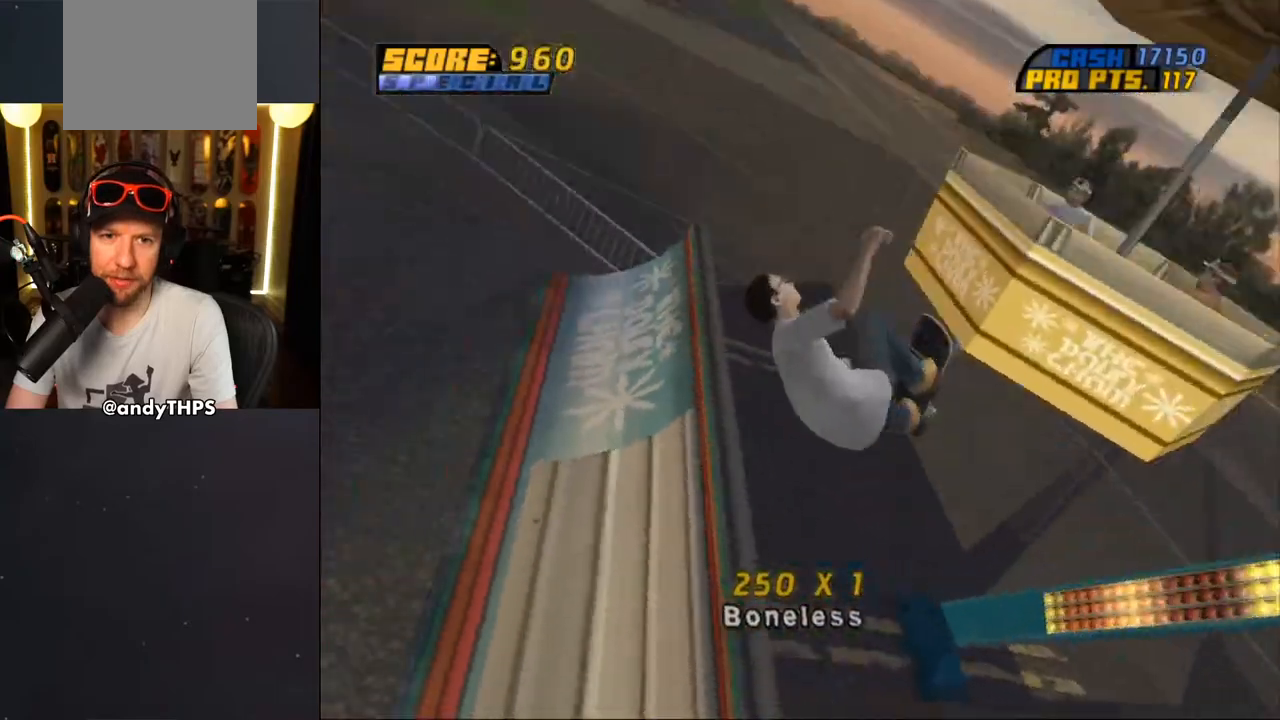
{"buttons": ["CROSS"], "left_stick": "center", "right_stick": "center", "events": [[17, "CIRCLE", "up"], [267, "CROSS", "down"]]}
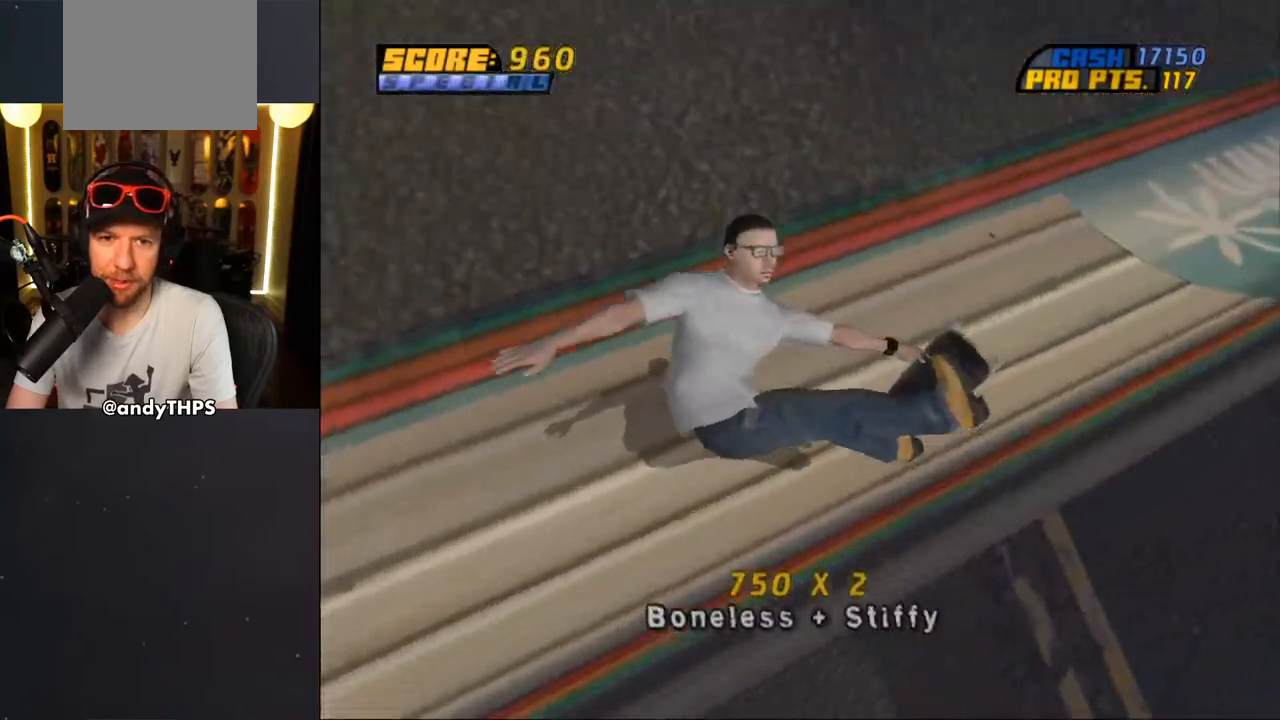
{"buttons": ["L1", "DPAD_UP", "DPAD_LEFT"], "left_stick": "center", "right_stick": "center", "events": [[300, "DPAD_LEFT", "down"], [300, "DPAD_UP", "down"], [417, "L1", "down"], [433, "CROSS", "up"]]}
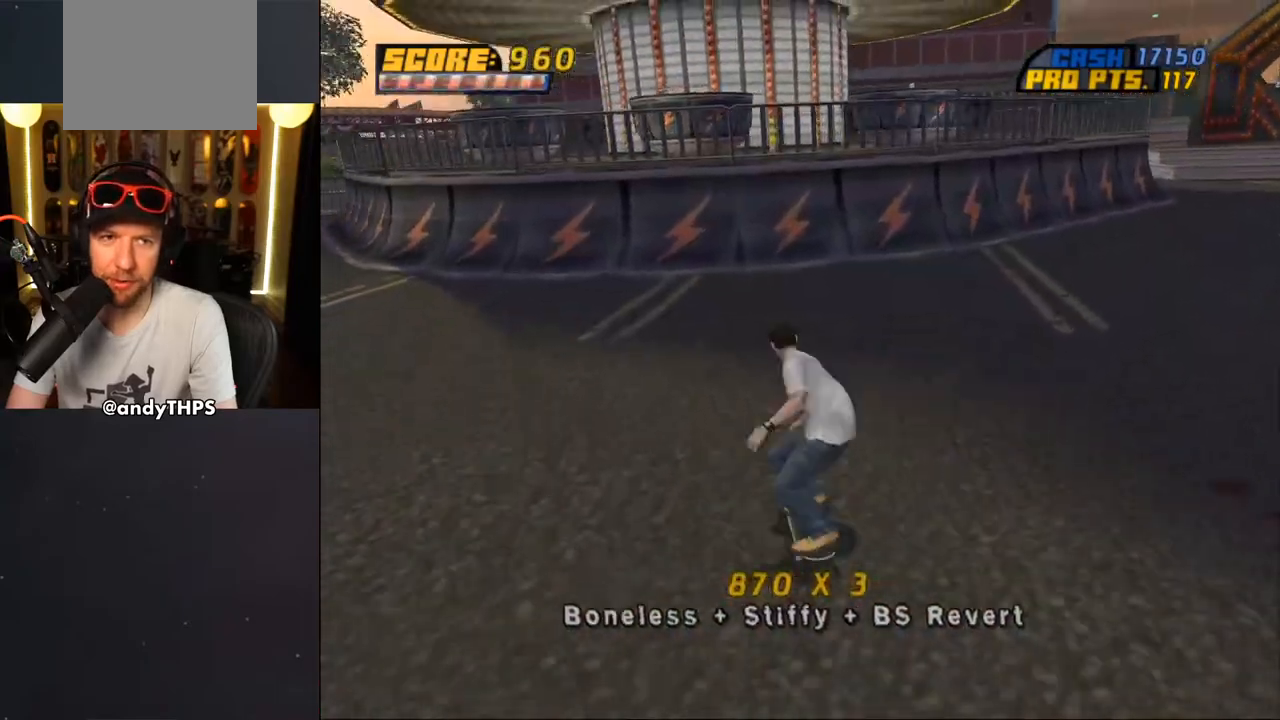
{"buttons": ["CROSS"], "left_stick": "center", "right_stick": "center", "events": [[17, "CROSS", "down"], [283, "DPAD_LEFT", "up"], [333, "DPAD_UP", "up"], [400, "L1", "up"]]}
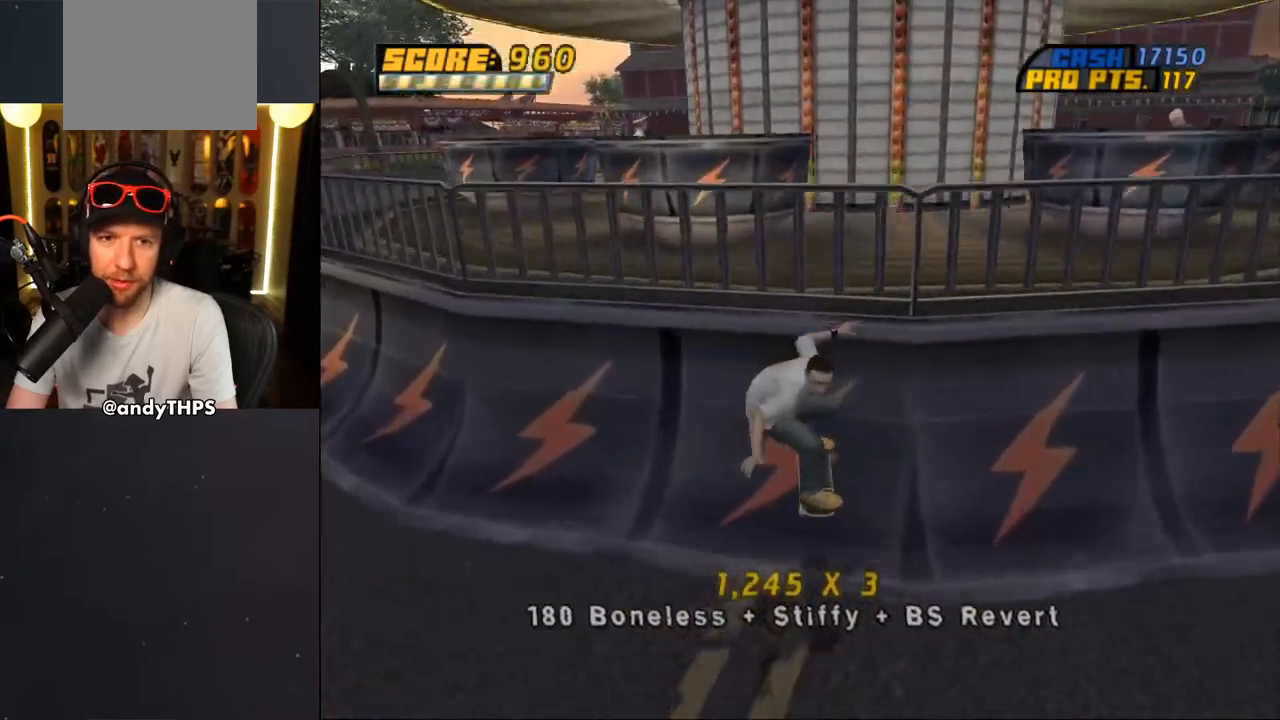
{"buttons": ["CIRCLE", "R1", "DPAD_RIGHT"], "left_stick": "center", "right_stick": "center", "events": [[33, "DPAD_UP", "down"], [117, "DPAD_UP", "up"], [200, "CROSS", "up"], [200, "DPAD_RIGHT", "down"], [267, "R1", "down"], [300, "CIRCLE", "down"]]}
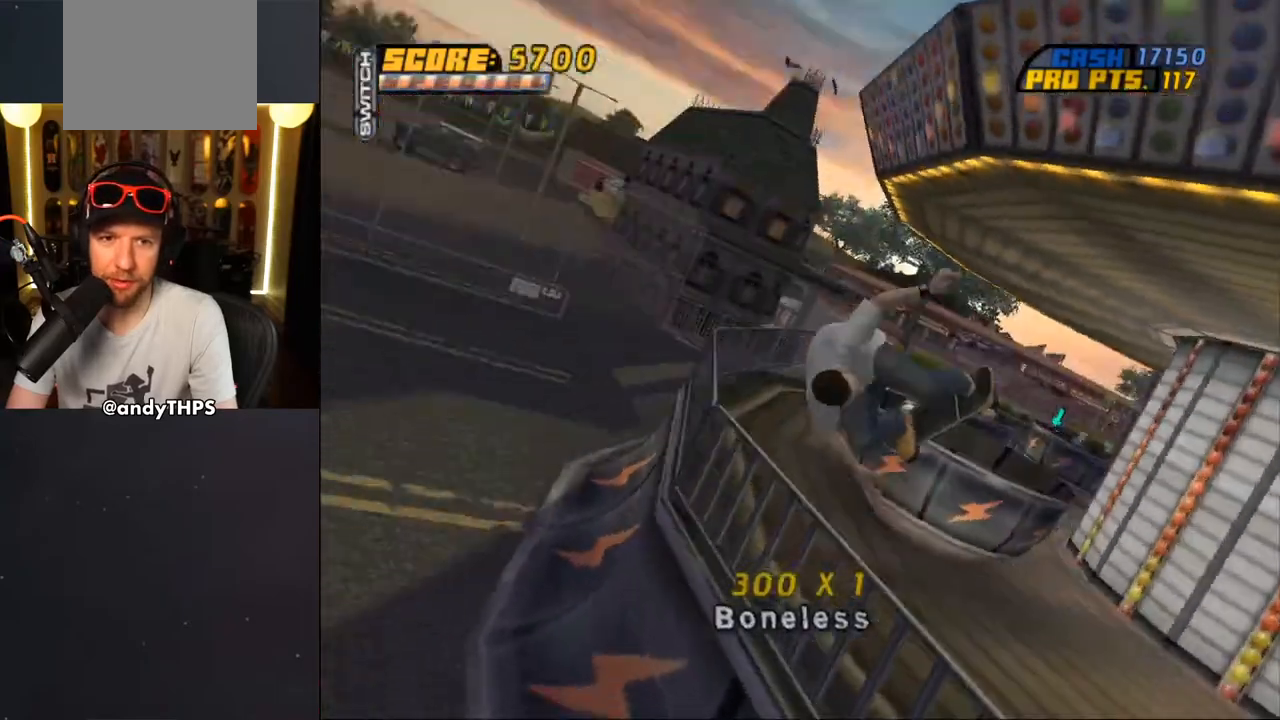
{"buttons": ["CROSS", "R1"], "left_stick": "center", "right_stick": "center", "events": [[183, "DPAD_RIGHT", "up"], [267, "CIRCLE", "up"], [433, "CROSS", "down"]]}
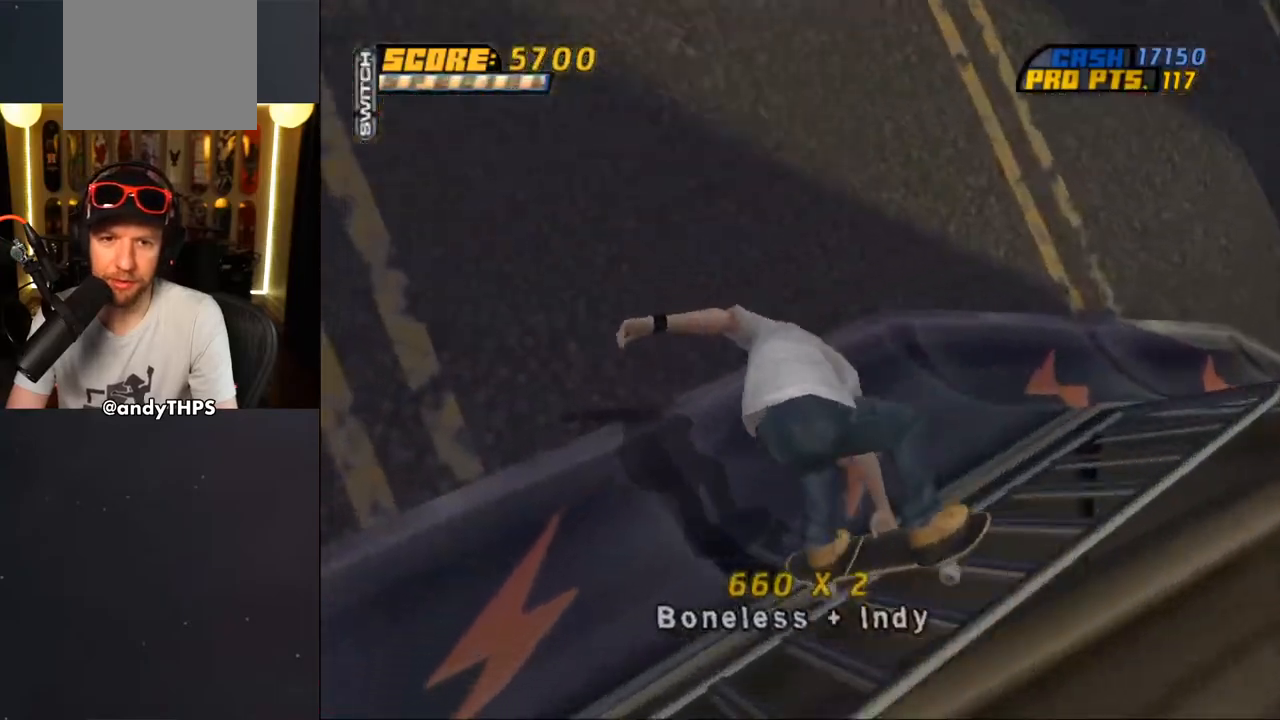
{"buttons": ["CROSS", "DPAD_DOWN"], "left_stick": "center", "right_stick": "center", "events": [[17, "R1", "up"], [83, "R1", "down"], [100, "R1", "up"], [450, "DPAD_DOWN", "down"]]}
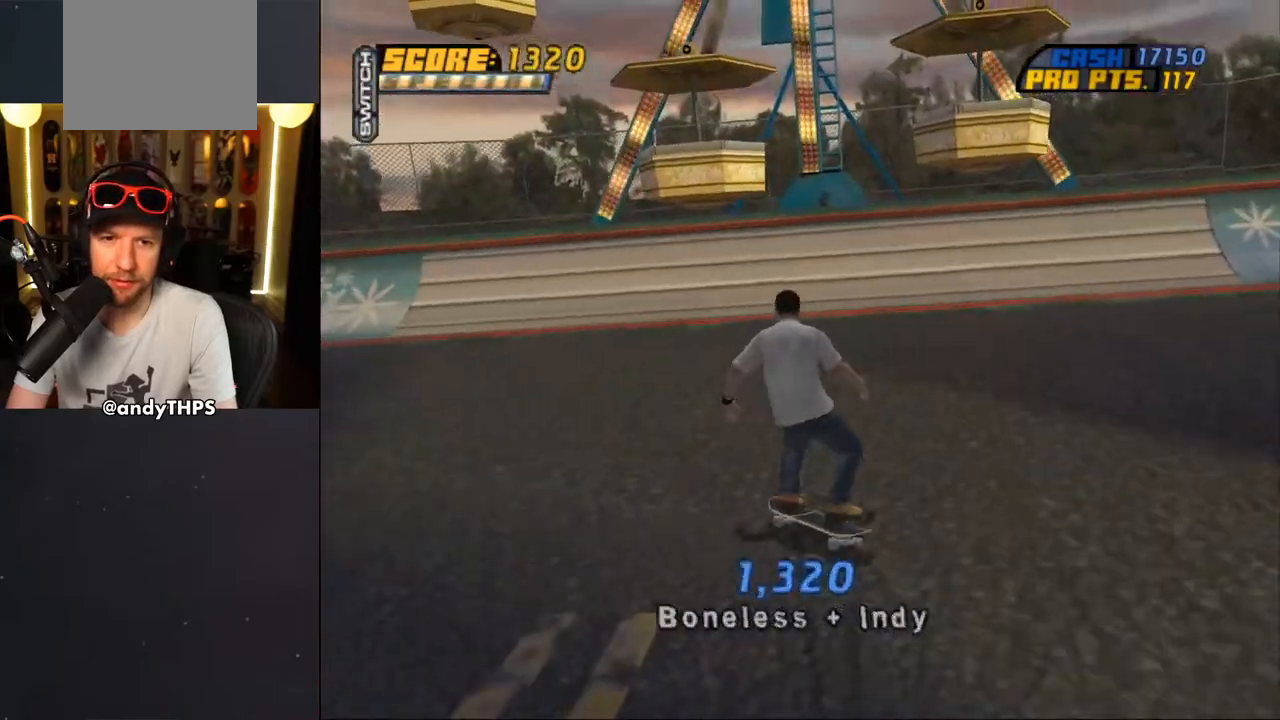
{"buttons": ["CROSS"], "left_stick": "center", "right_stick": "center", "events": [[267, "DPAD_DOWN", "up"], [350, "DPAD_RIGHT", "down"], [417, "DPAD_RIGHT", "up"]]}
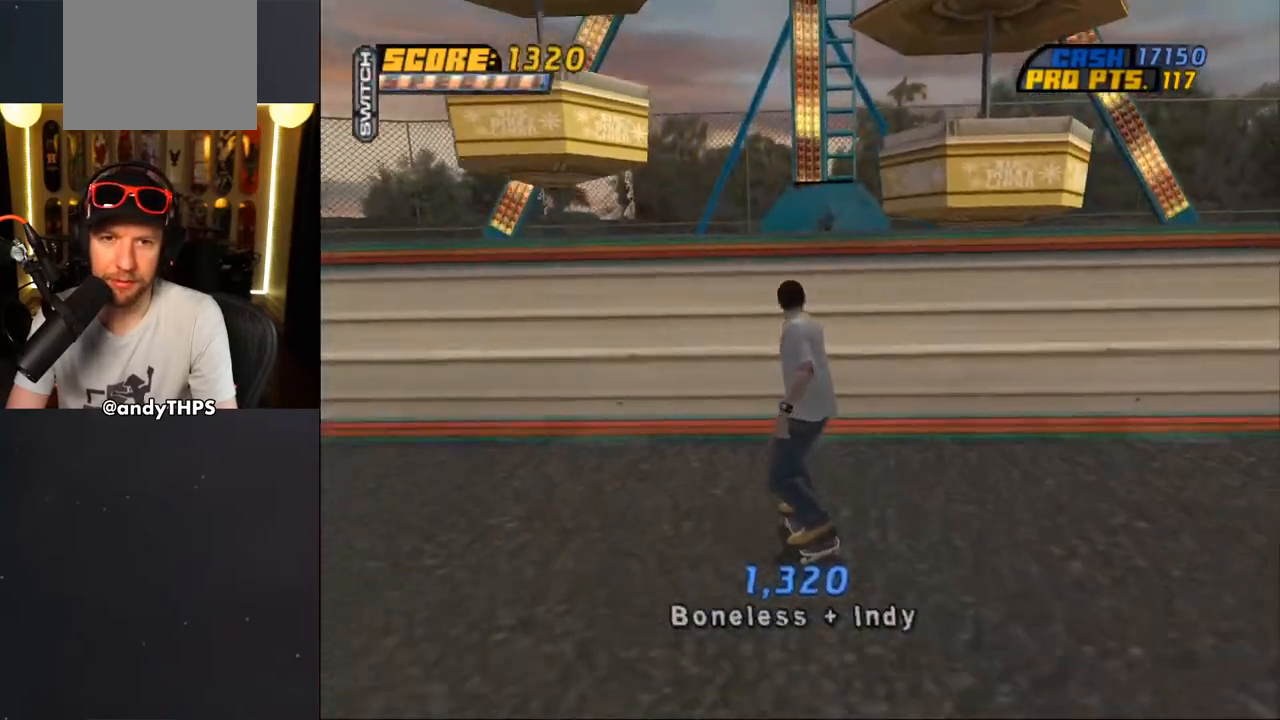
{"buttons": ["DPAD_LEFT"], "left_stick": "center", "right_stick": "center", "events": [[233, "DPAD_LEFT", "down"], [367, "CROSS", "up"]]}
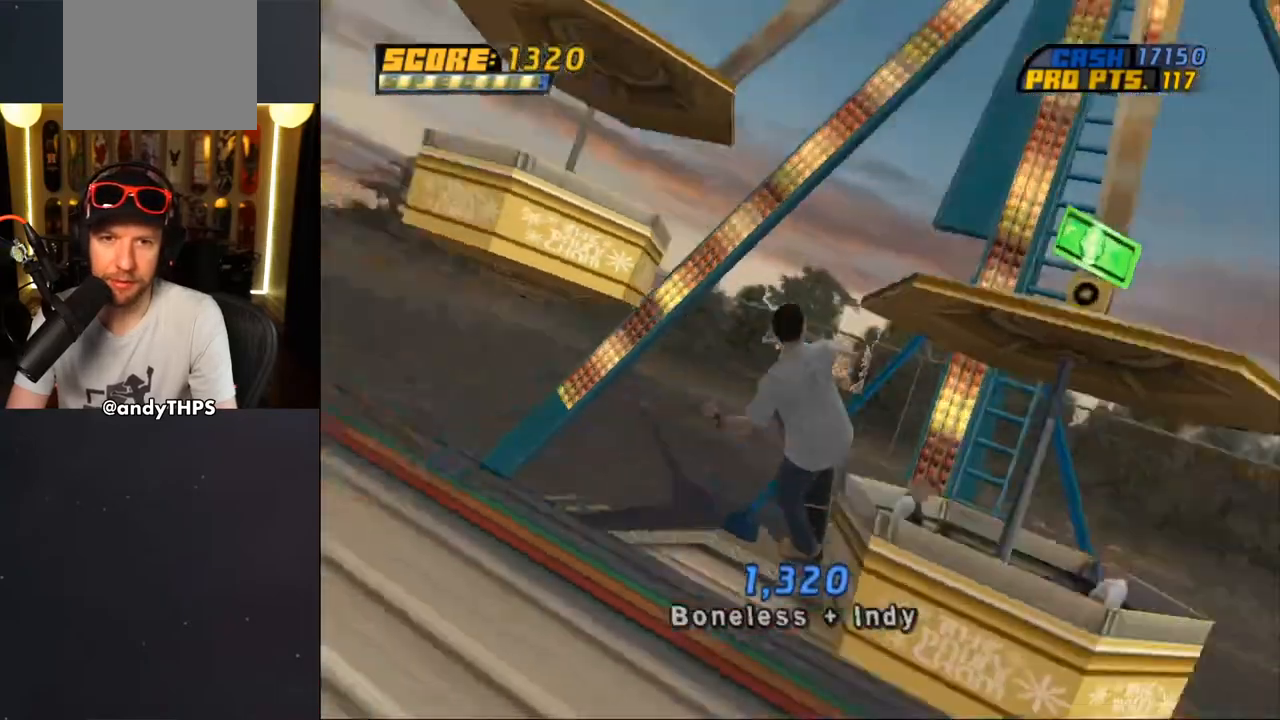
{"buttons": ["DPAD_DOWN"], "left_stick": "center", "right_stick": "center", "events": [[300, "DPAD_LEFT", "up"], [467, "DPAD_DOWN", "down"]]}
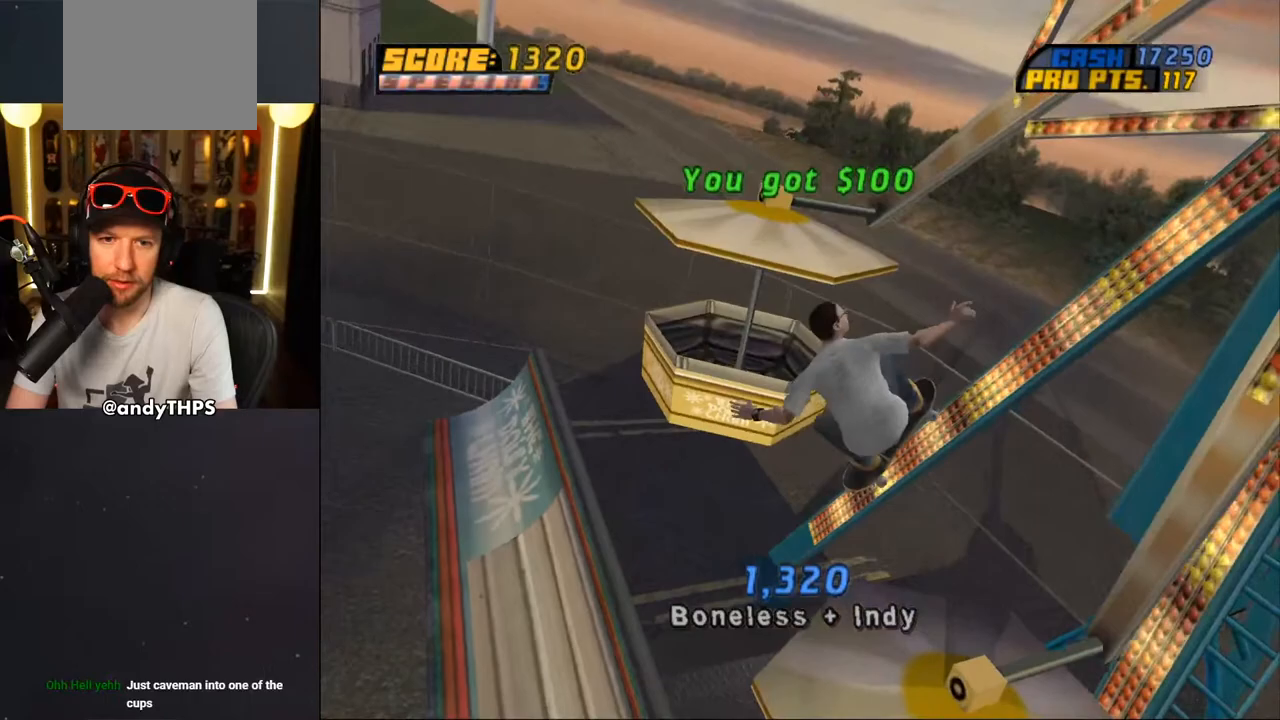
{"buttons": ["DPAD_DOWN"], "left_stick": "center", "right_stick": "center", "events": []}
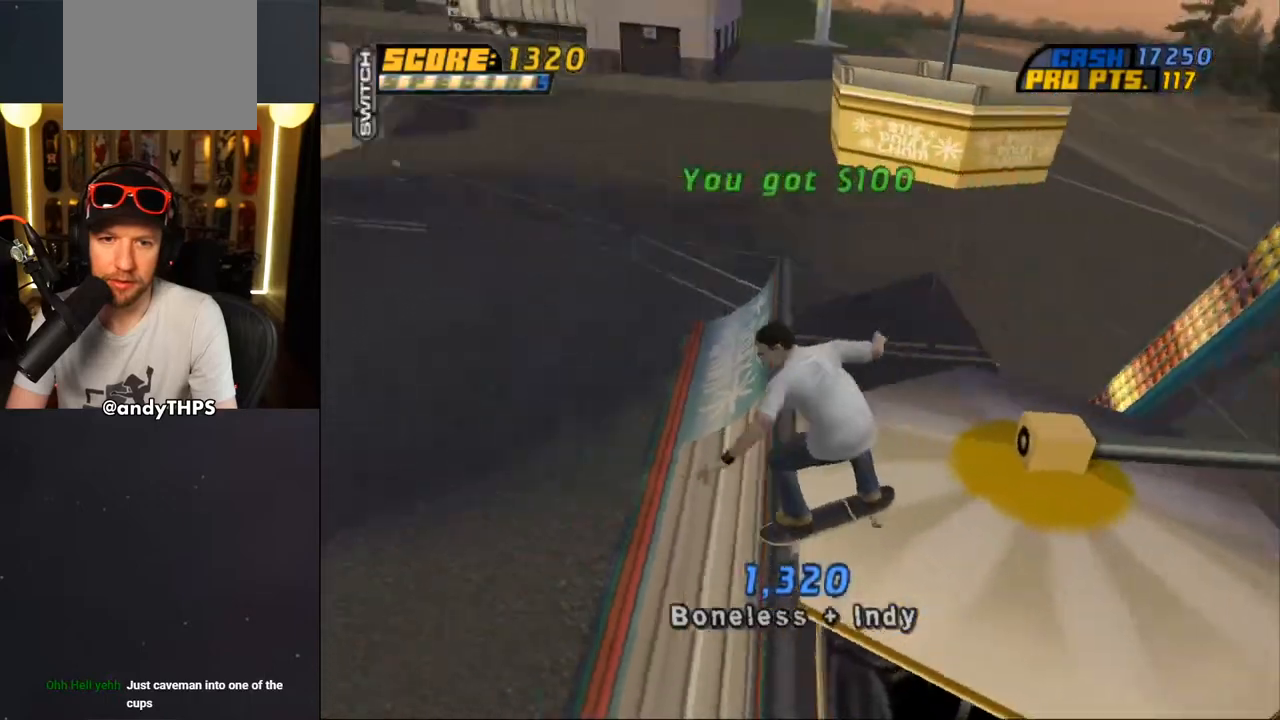
{"buttons": ["DPAD_DOWN"], "left_stick": "center", "right_stick": "center", "events": []}
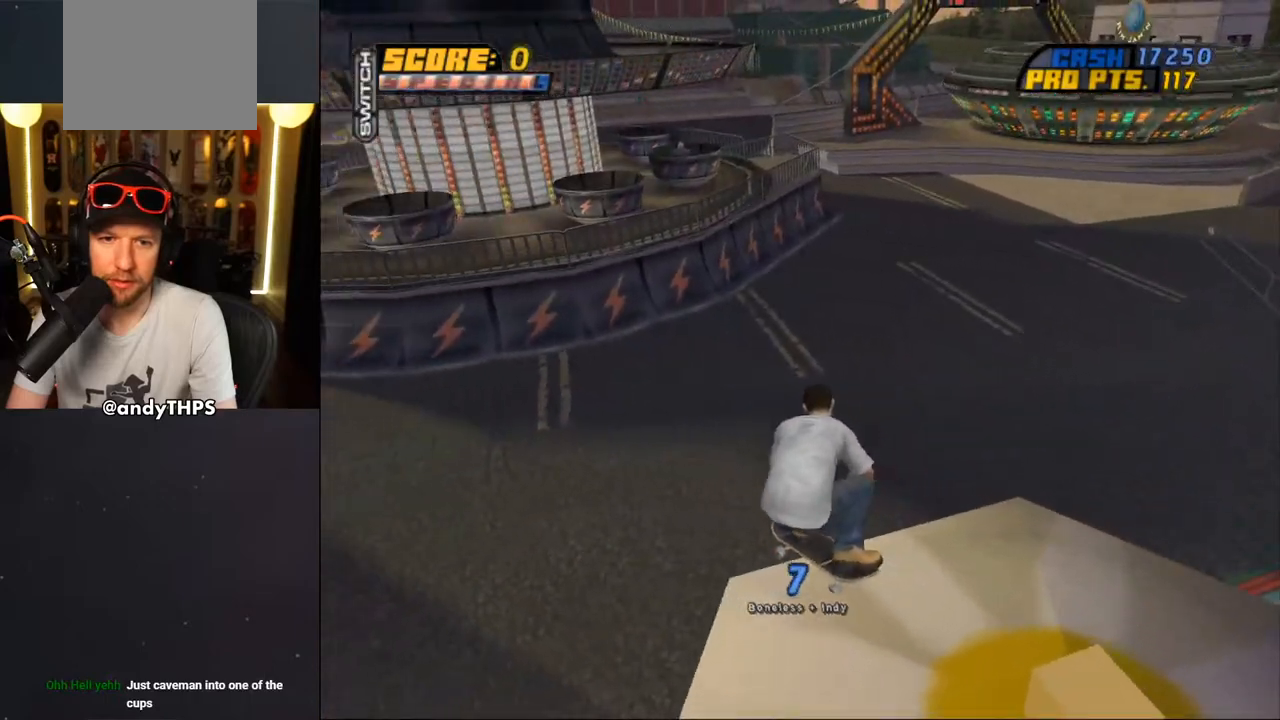
{"buttons": ["DPAD_DOWN"], "left_stick": "center", "right_stick": "center", "events": []}
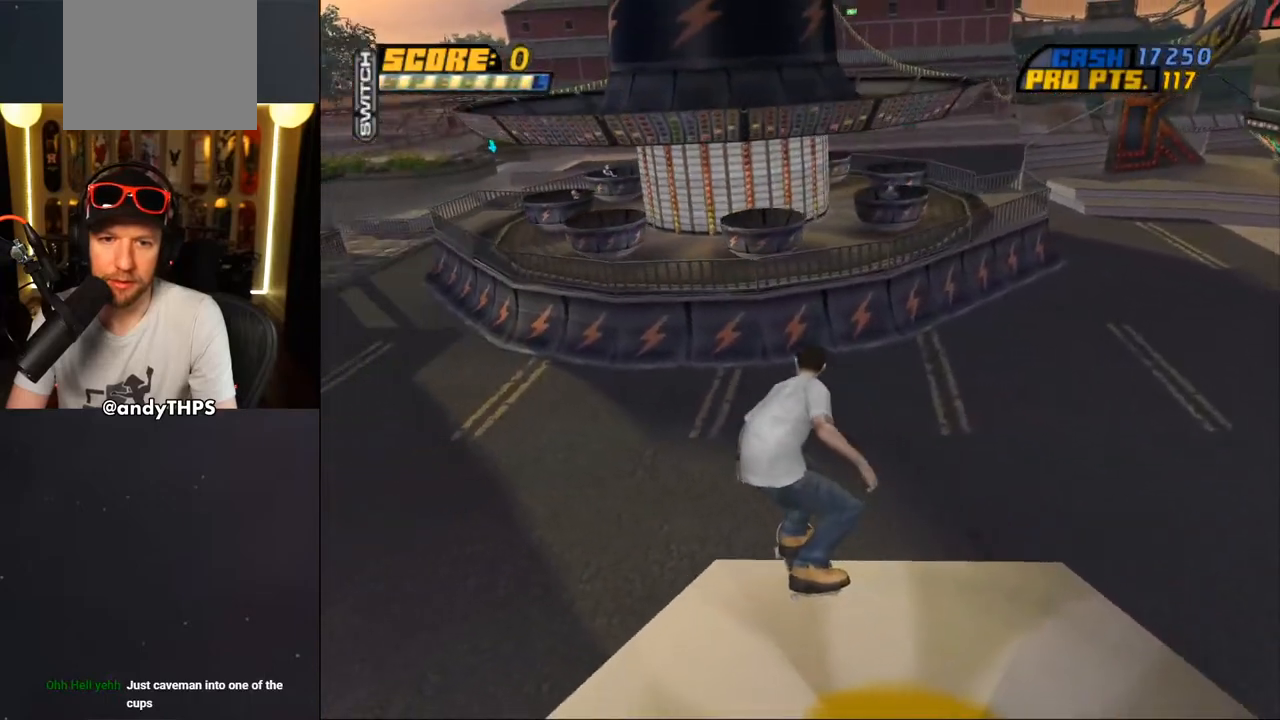
{"buttons": ["DPAD_DOWN", "DPAD_LEFT"], "left_stick": "center", "right_stick": "center", "events": [[100, "DPAD_LEFT", "down"]]}
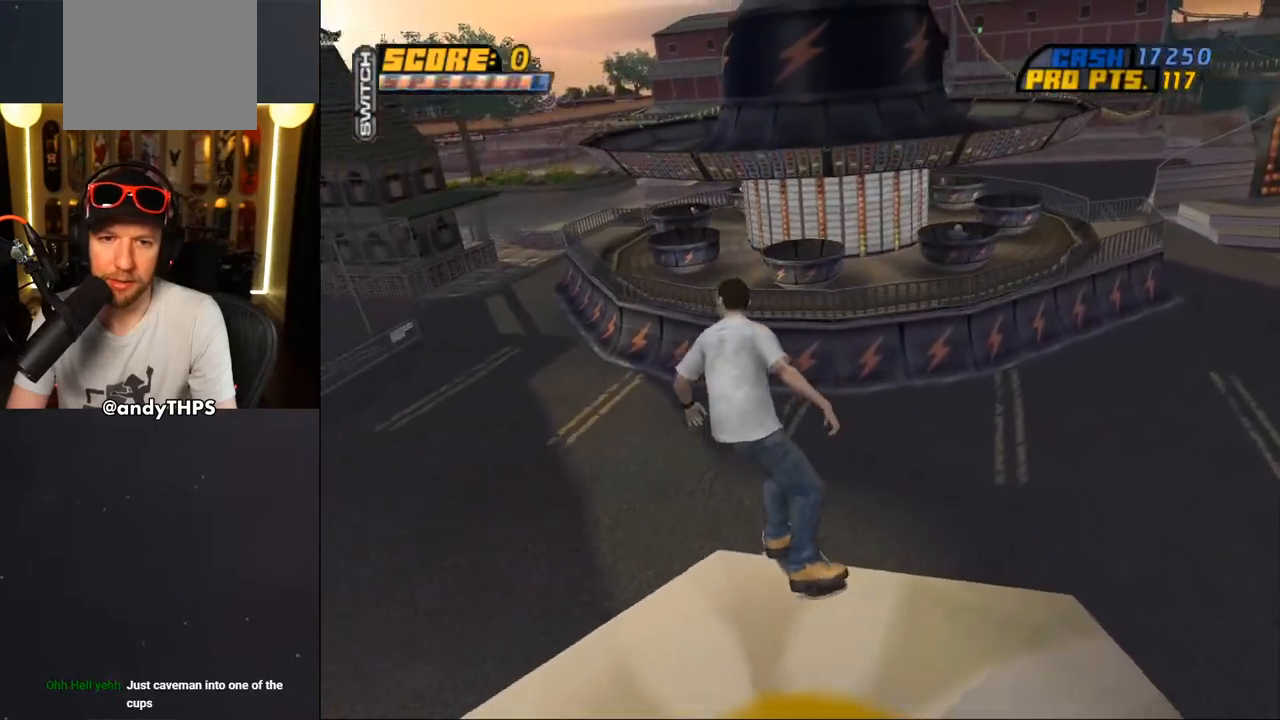
{"buttons": ["DPAD_DOWN", "DPAD_LEFT"], "left_stick": "center", "right_stick": "center", "events": []}